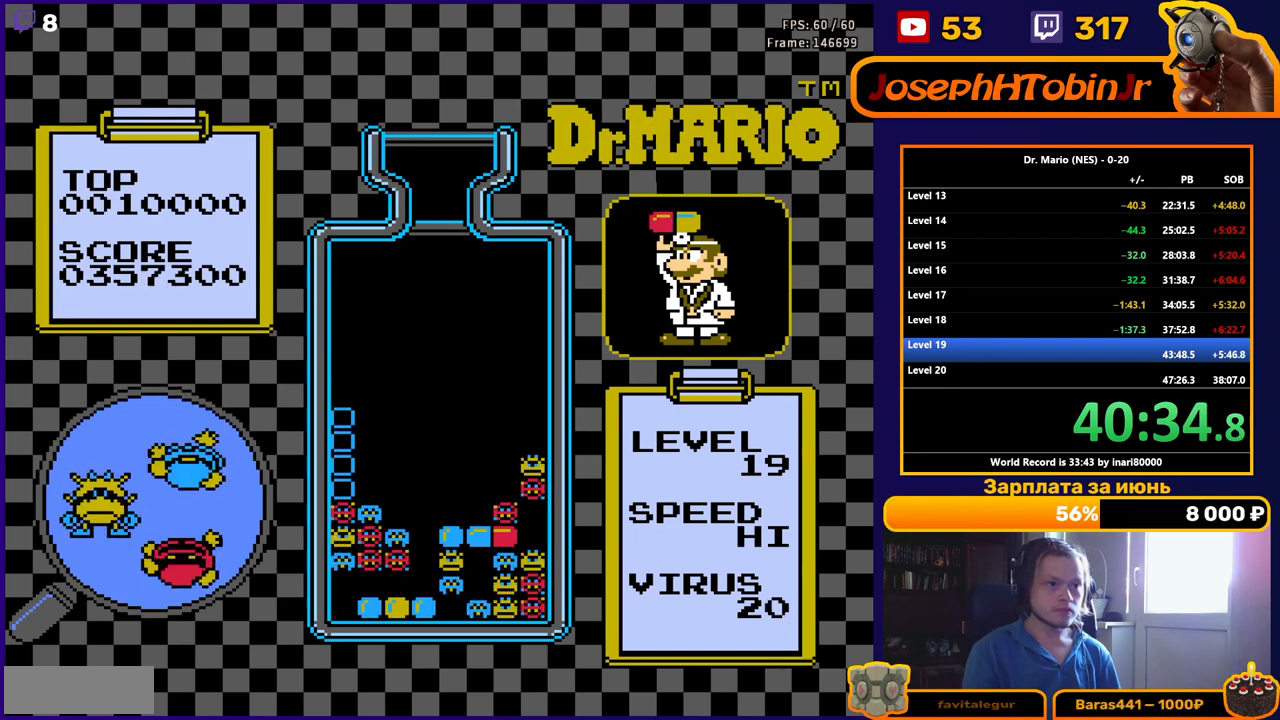
Gameplay with a controller (Nintendo layout); each line is a JSON object with the inputs held at the frame after it. "events" lists button and stick changes between this image and that frame as [ms after this image, input, new state], when the widget could be followed in between. Not read: L3 R3.
{"buttons": ["DPAD_RIGHT"], "events": []}
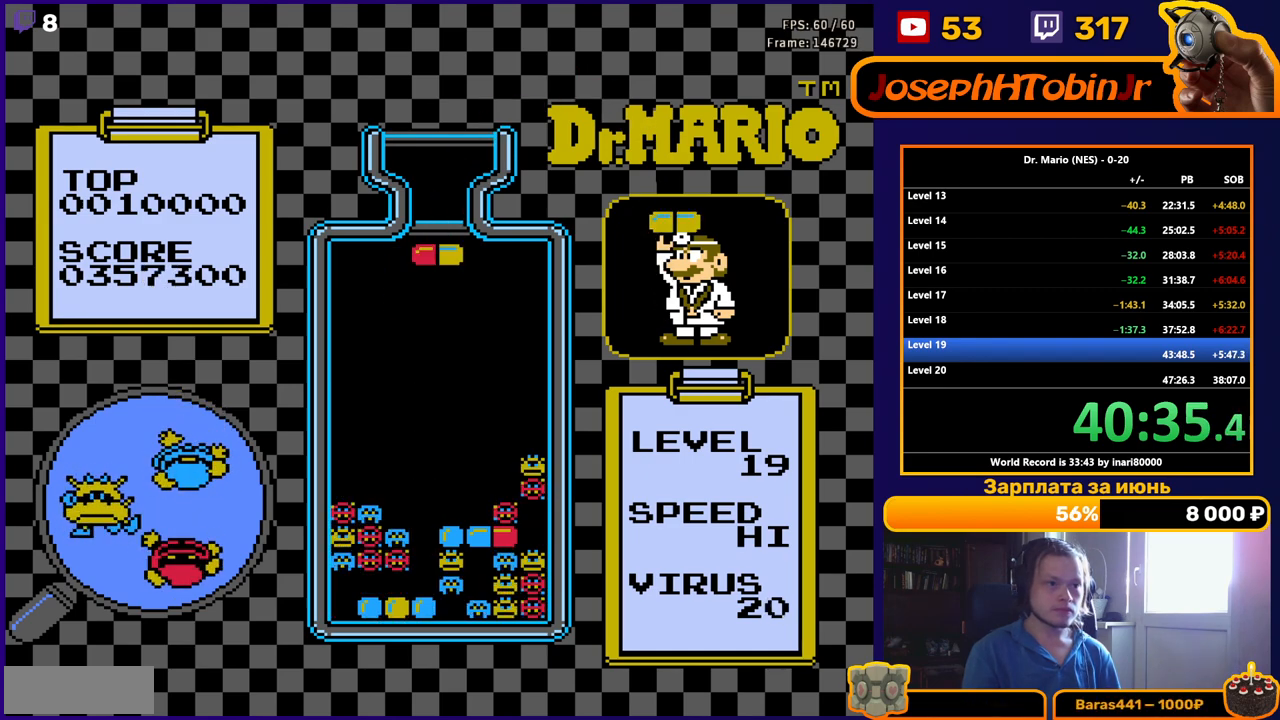
{"buttons": ["DPAD_DOWN"], "events": [[333, "DPAD_DOWN", "down"], [333, "DPAD_RIGHT", "up"]]}
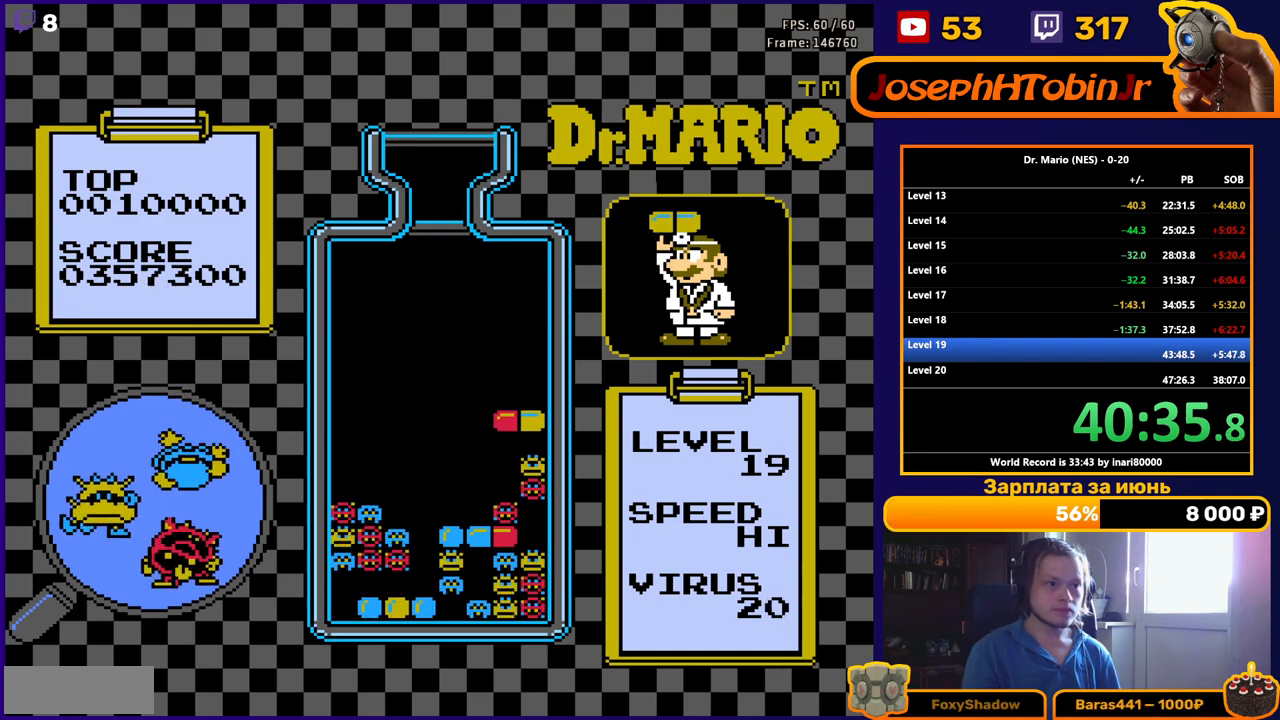
{"buttons": ["DPAD_RIGHT"], "events": [[167, "DPAD_DOWN", "up"], [250, "DPAD_RIGHT", "down"]]}
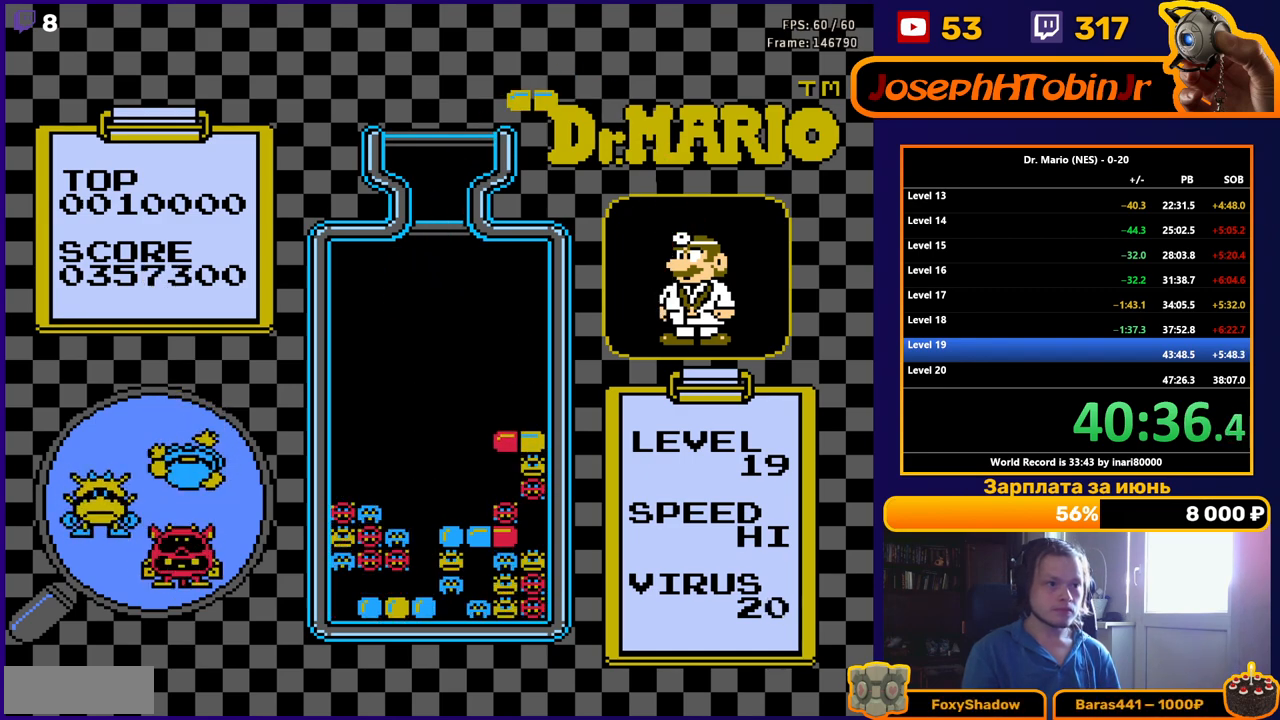
{"buttons": ["DPAD_RIGHT"], "events": [[250, "B", "down"], [367, "B", "up"]]}
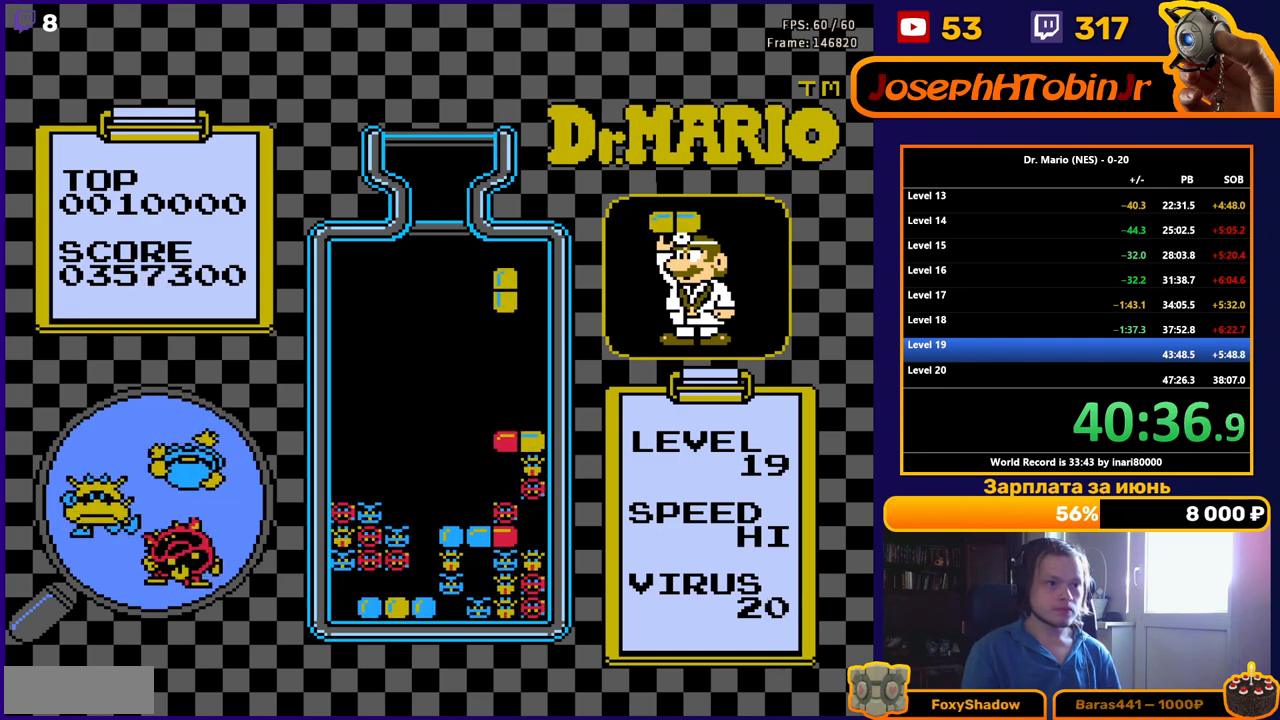
{"buttons": [], "events": [[117, "DPAD_DOWN", "down"], [133, "DPAD_RIGHT", "up"], [467, "DPAD_DOWN", "up"]]}
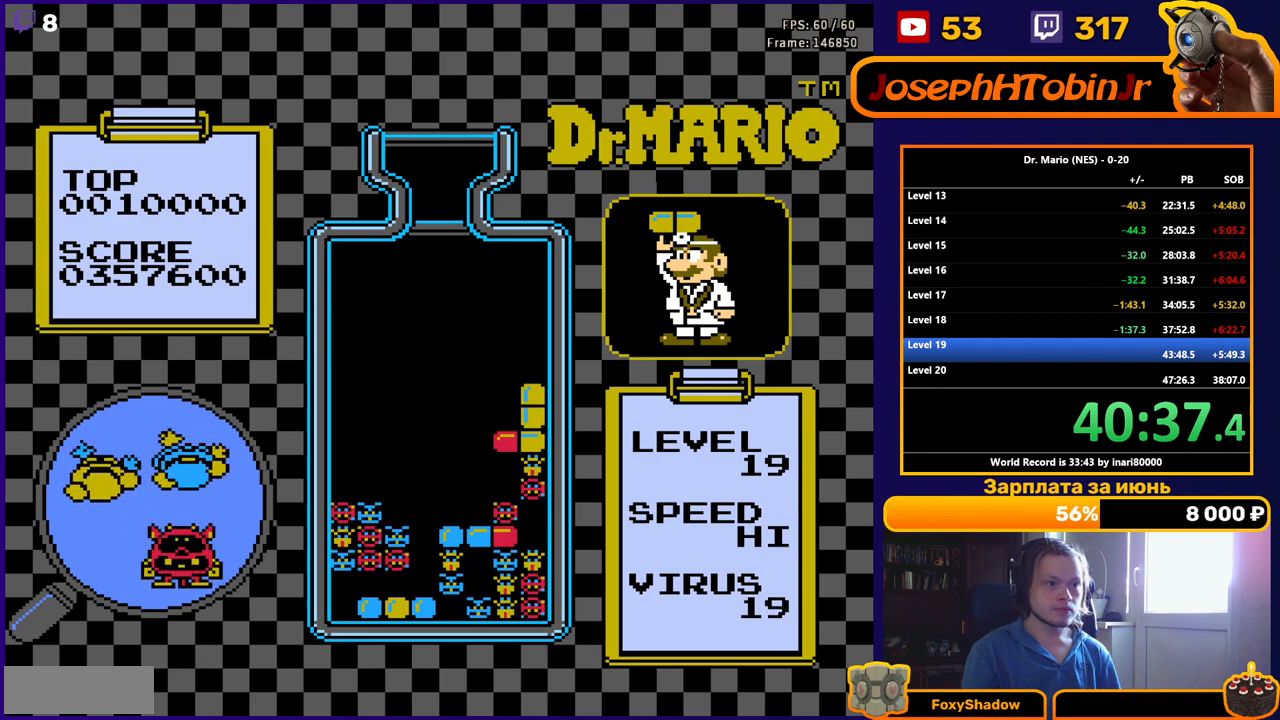
{"buttons": ["DPAD_DOWN"], "events": [[167, "DPAD_DOWN", "down"], [350, "DPAD_DOWN", "up"], [450, "DPAD_DOWN", "down"]]}
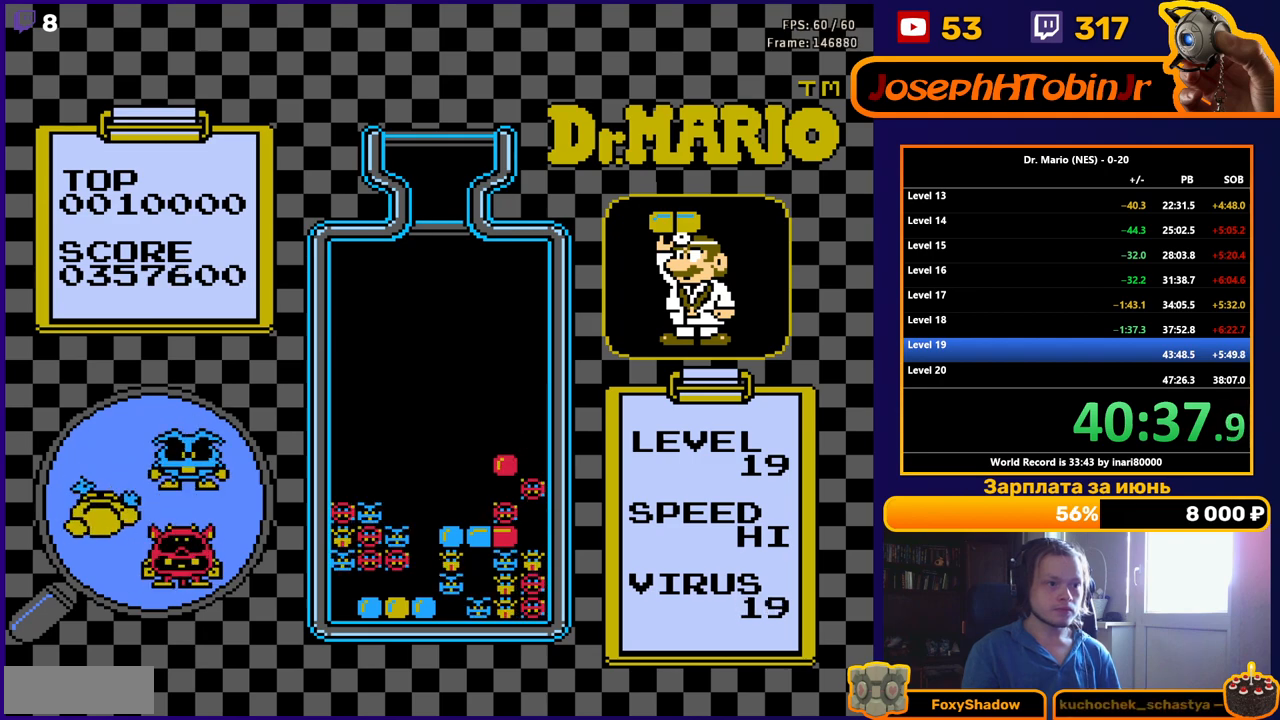
{"buttons": ["DPAD_DOWN"], "events": []}
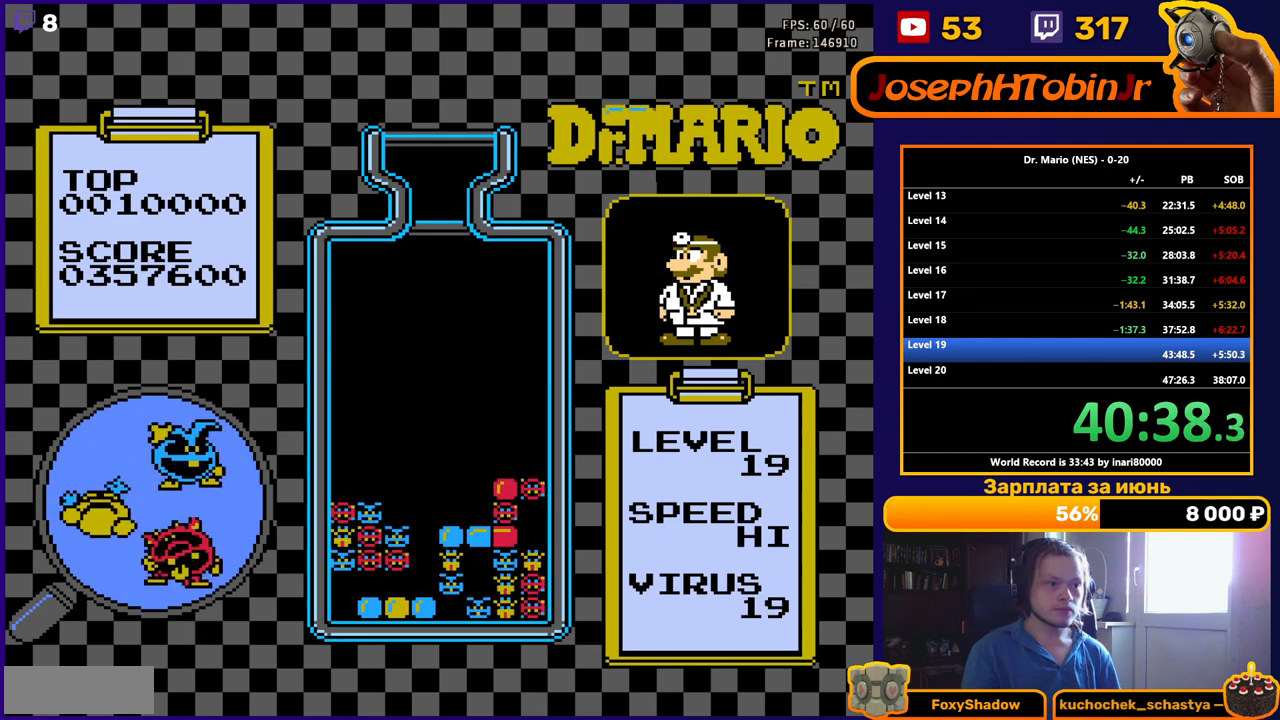
{"buttons": ["DPAD_DOWN"], "events": [[333, "B", "down"], [467, "B", "up"]]}
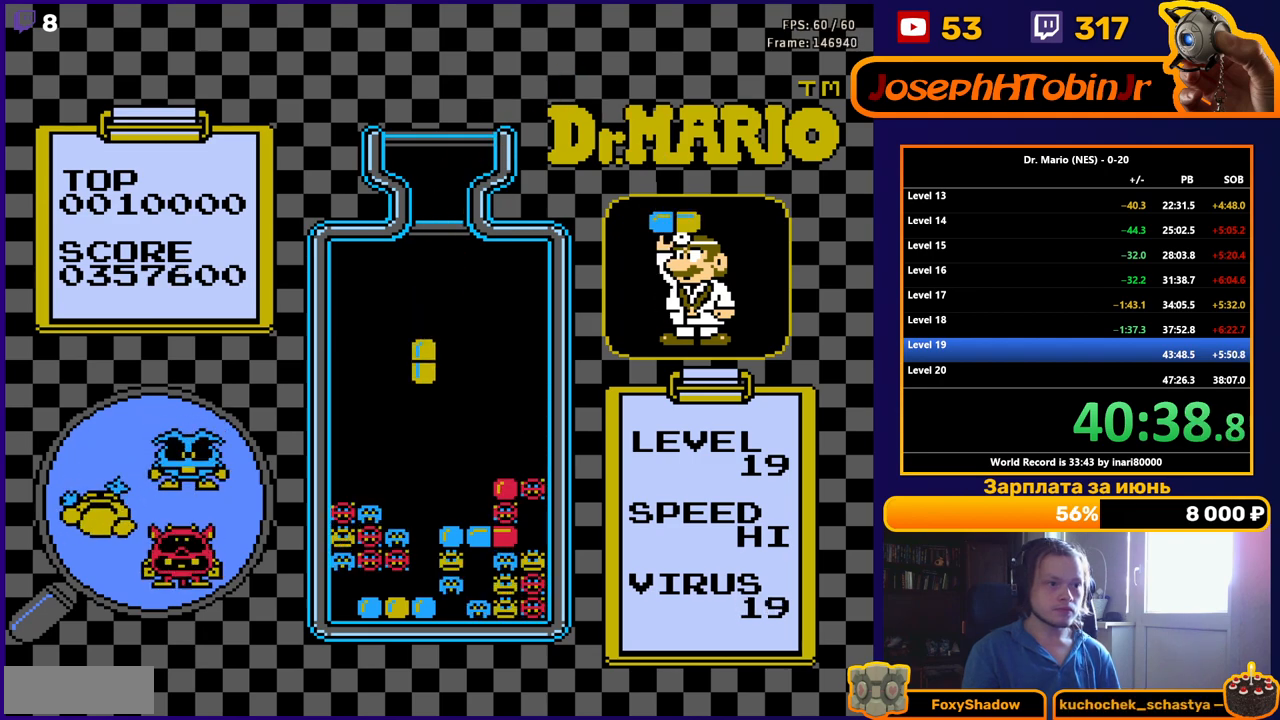
{"buttons": ["DPAD_DOWN"], "events": []}
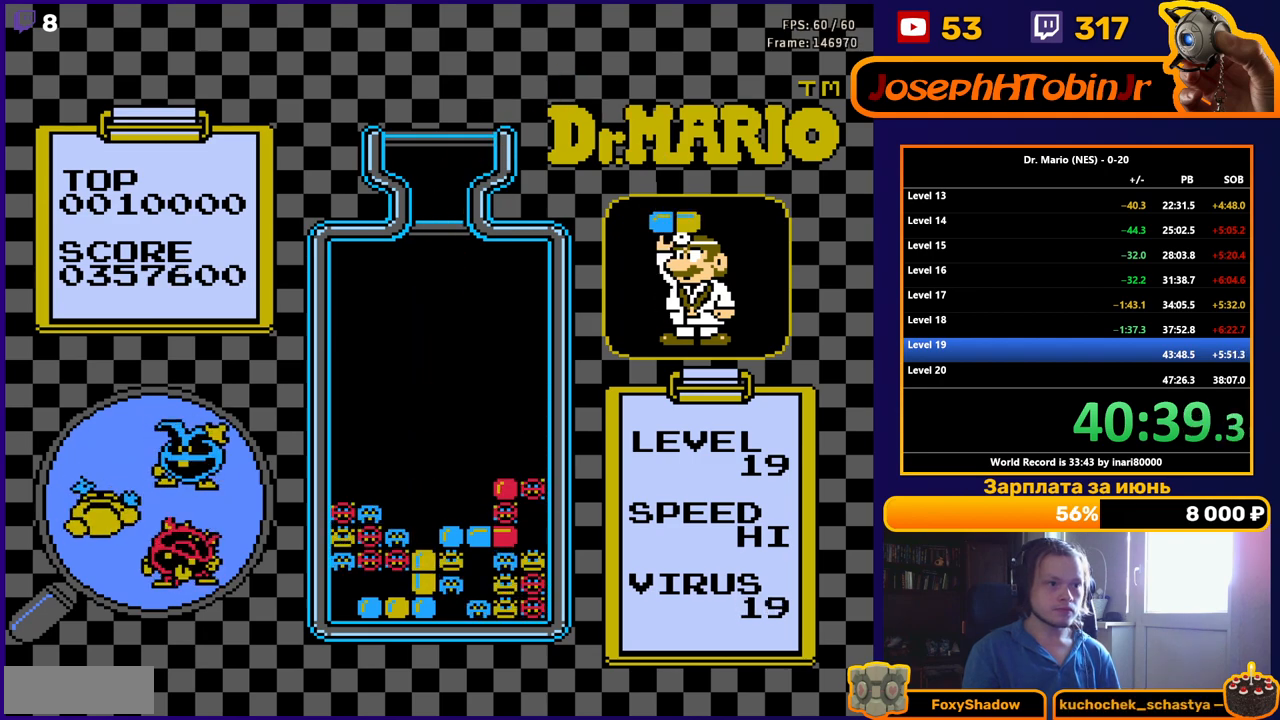
{"buttons": [], "events": [[67, "DPAD_DOWN", "up"]]}
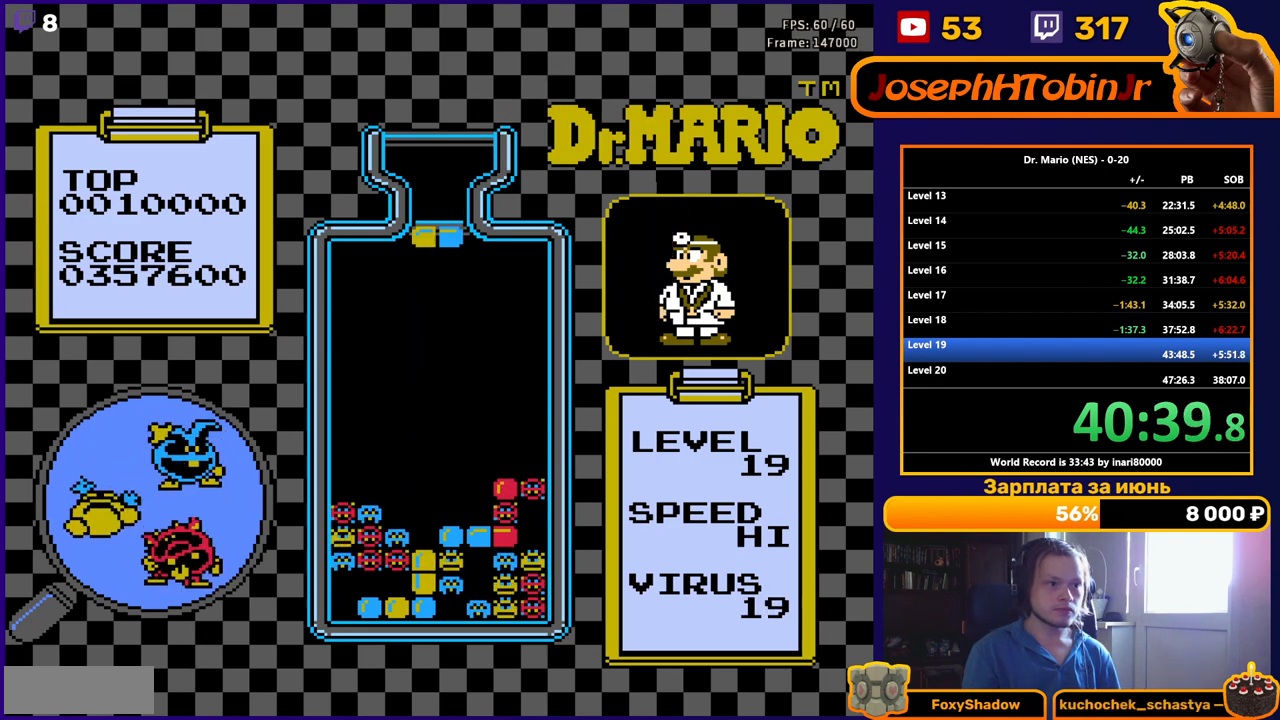
{"buttons": [], "events": []}
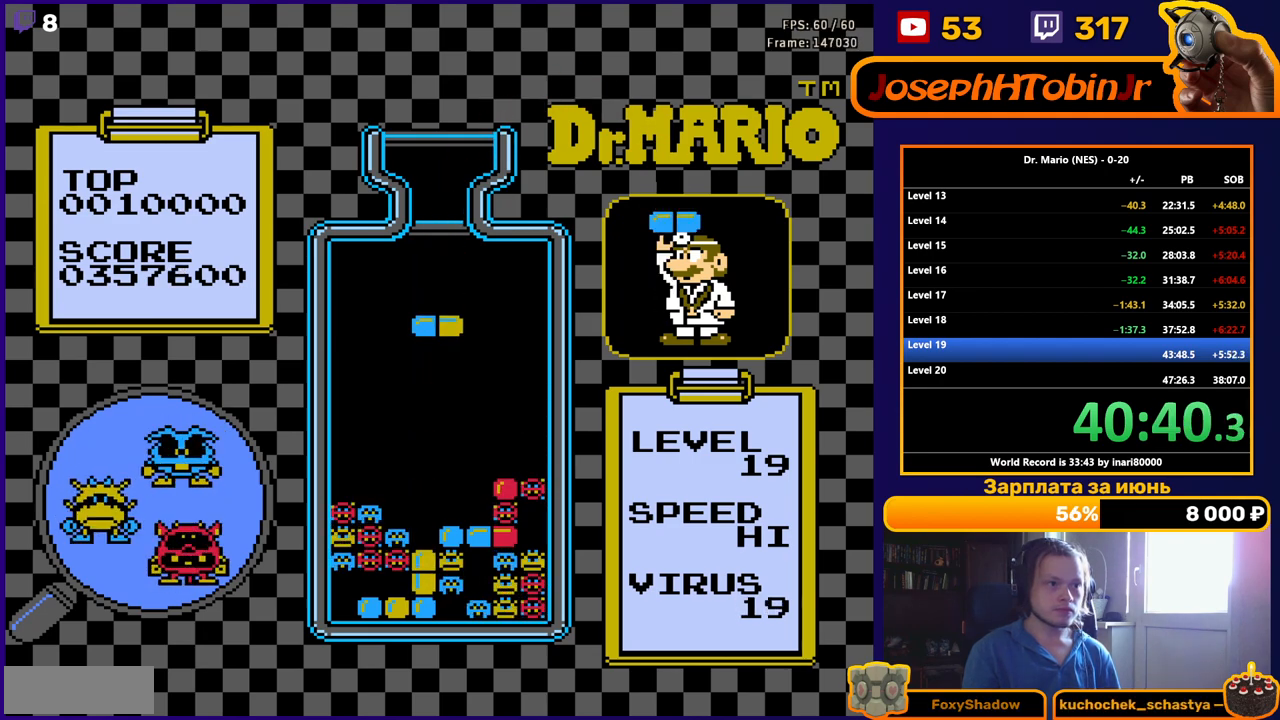
{"buttons": ["DPAD_DOWN"], "events": [[50, "DPAD_DOWN", "down"], [67, "B", "down"], [200, "B", "up"]]}
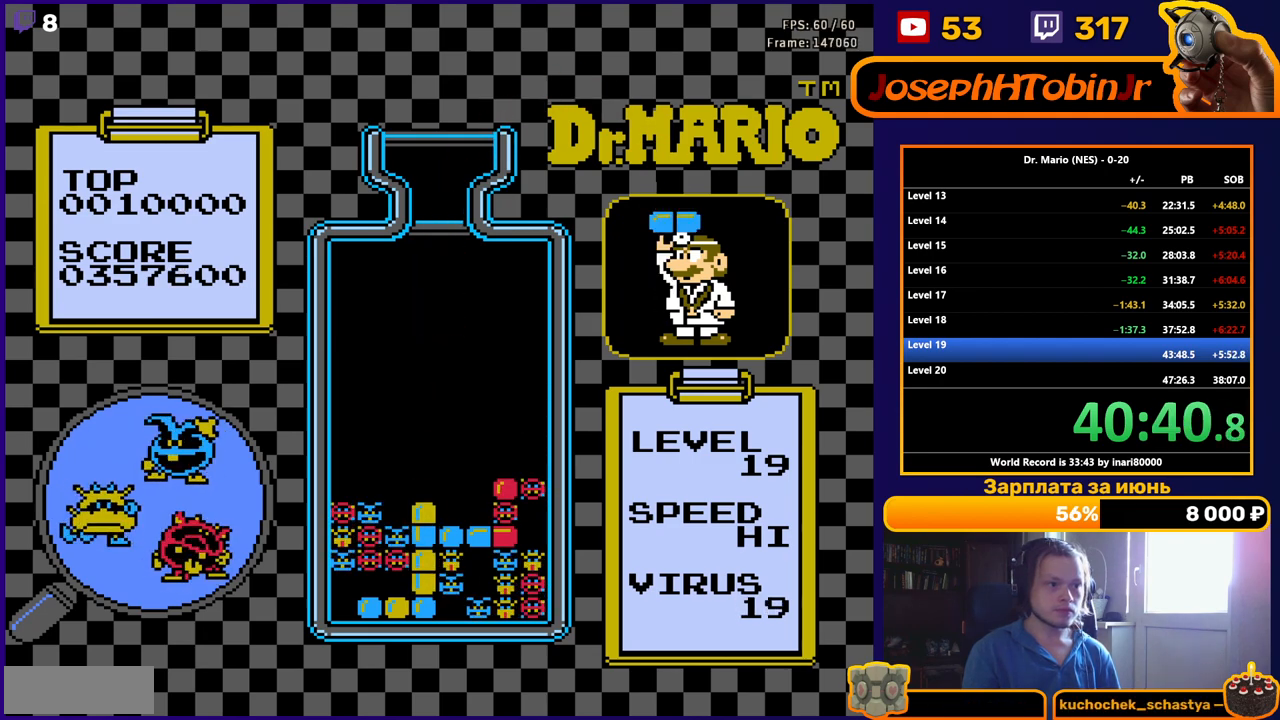
{"buttons": ["DPAD_DOWN"], "events": [[67, "DPAD_DOWN", "up"], [383, "DPAD_DOWN", "down"]]}
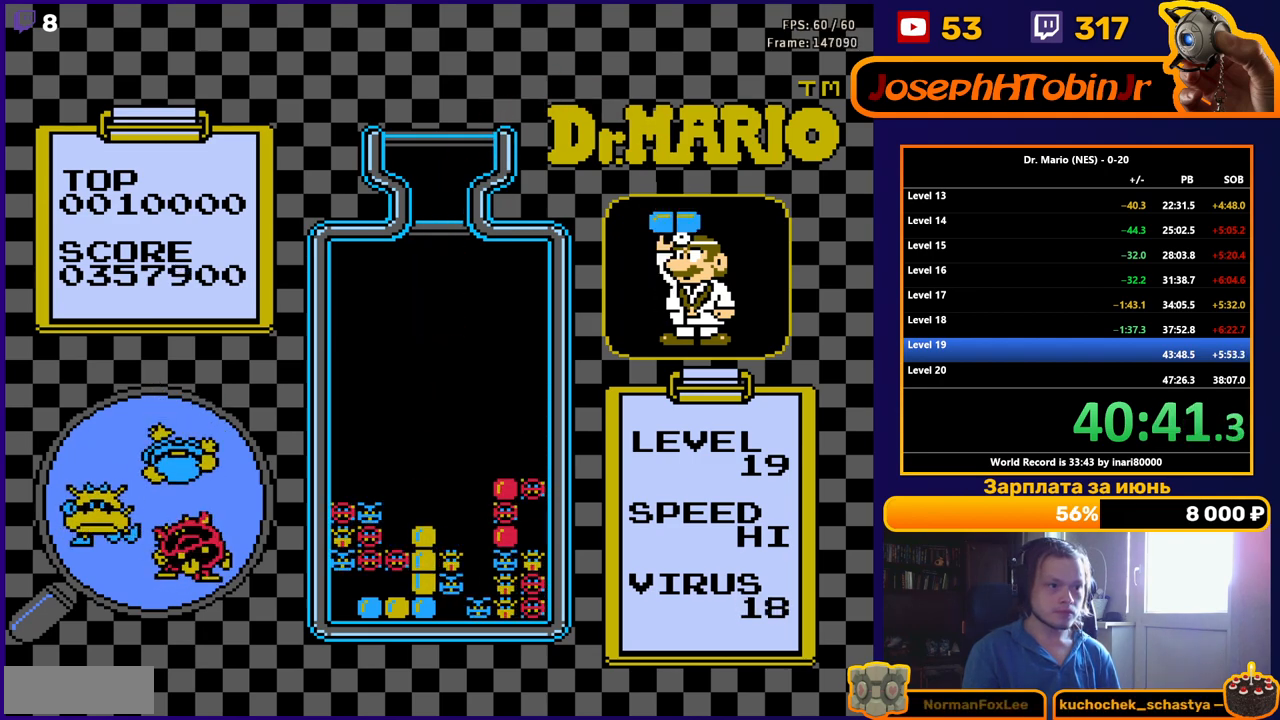
{"buttons": [], "events": [[100, "DPAD_DOWN", "up"]]}
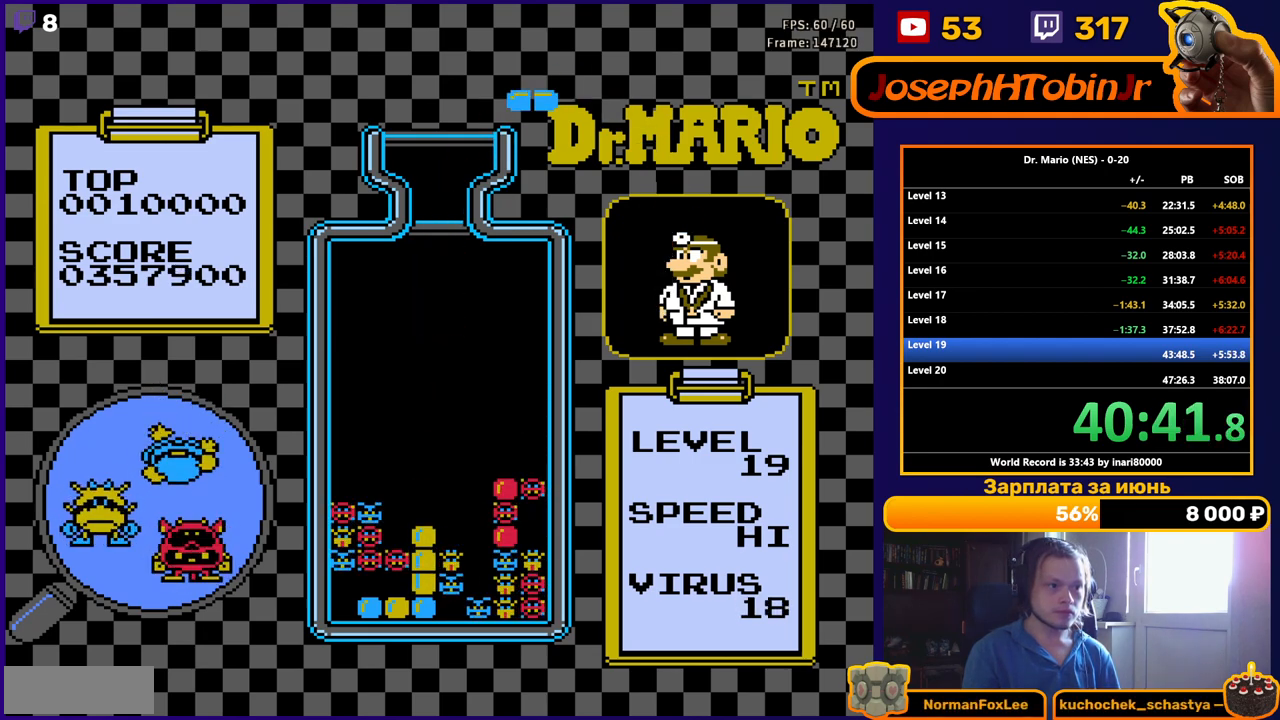
{"buttons": ["DPAD_DOWN"], "events": [[217, "DPAD_LEFT", "down"], [267, "B", "down"], [300, "DPAD_LEFT", "up"], [350, "DPAD_LEFT", "down"], [367, "B", "up"], [433, "DPAD_LEFT", "up"], [500, "DPAD_DOWN", "down"]]}
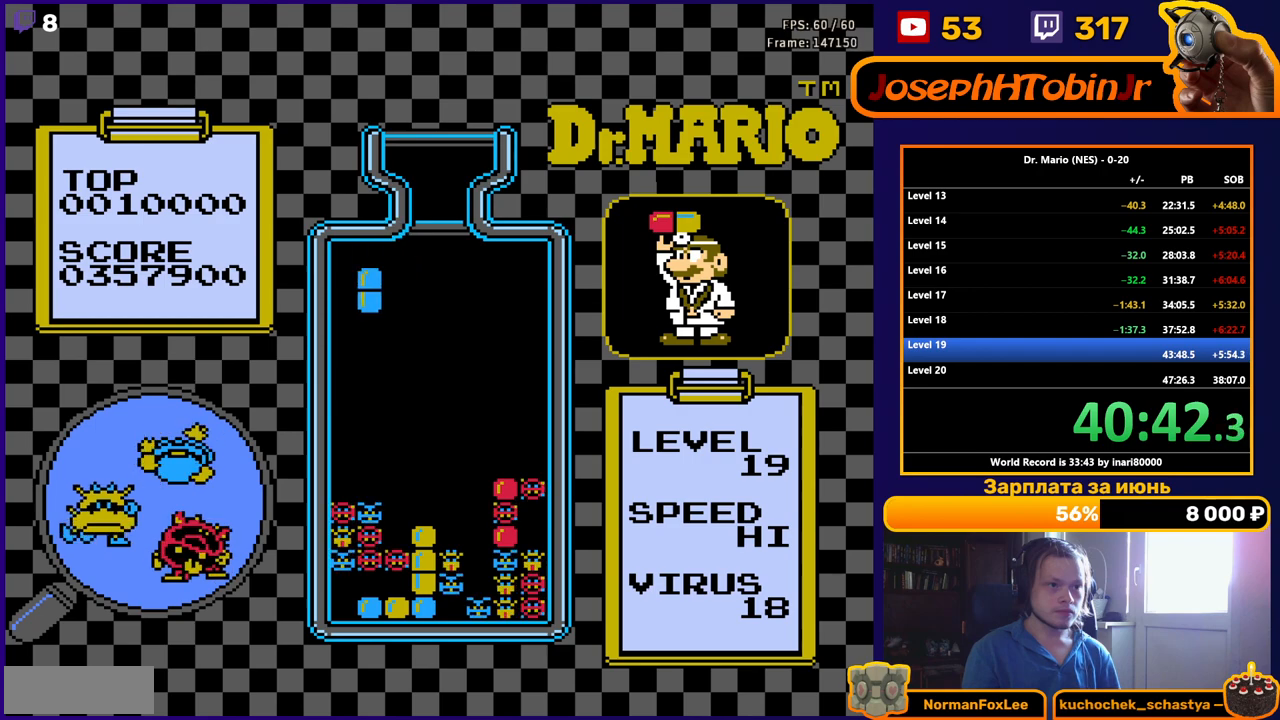
{"buttons": [], "events": [[500, "DPAD_DOWN", "up"]]}
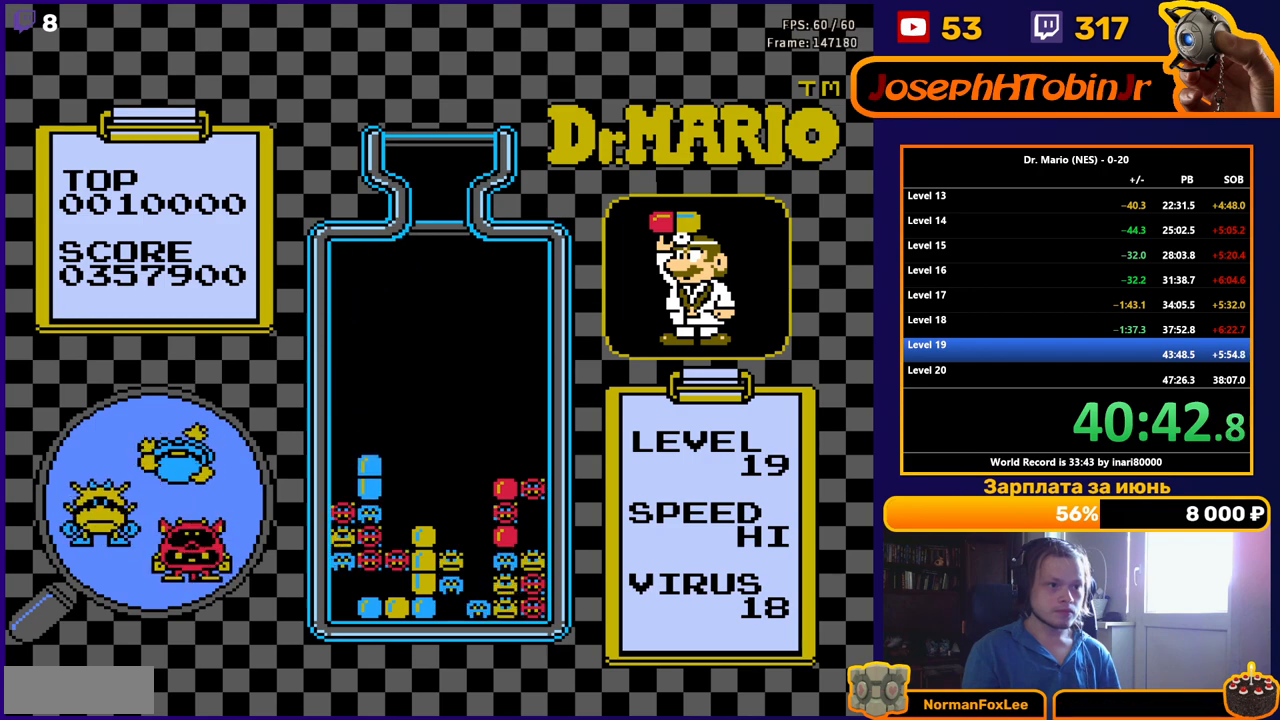
{"buttons": [], "events": []}
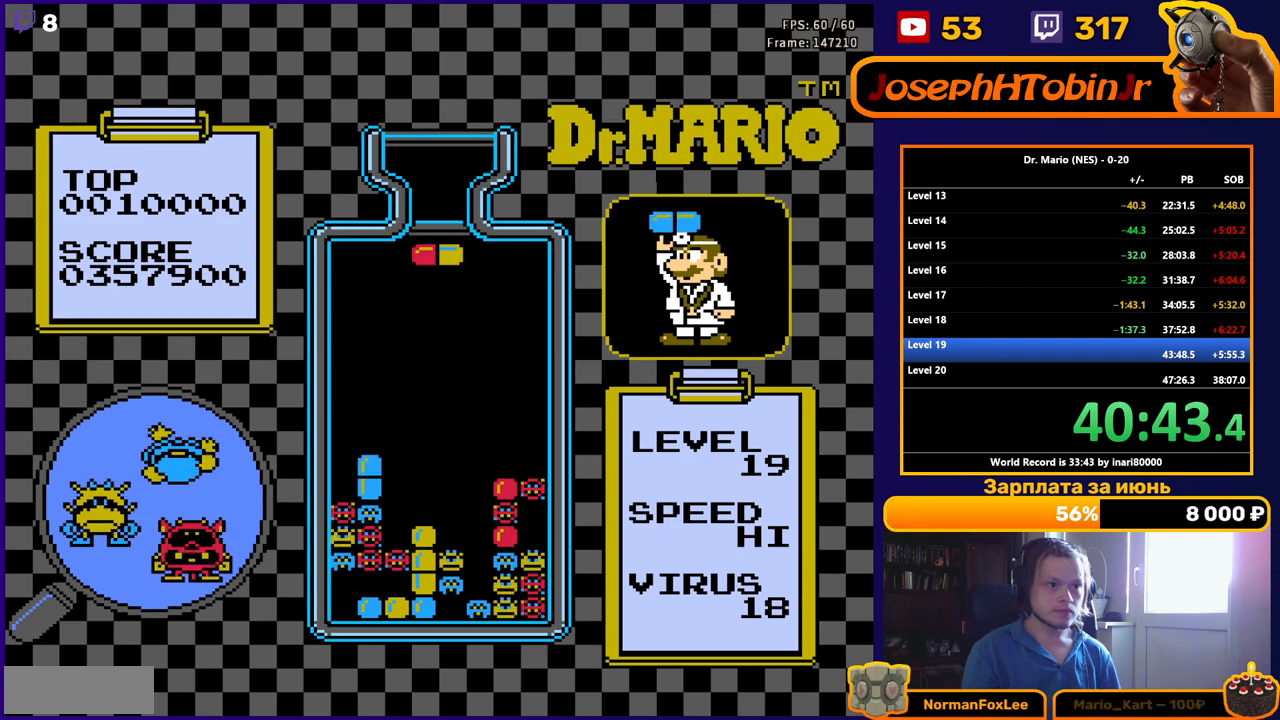
{"buttons": [], "events": []}
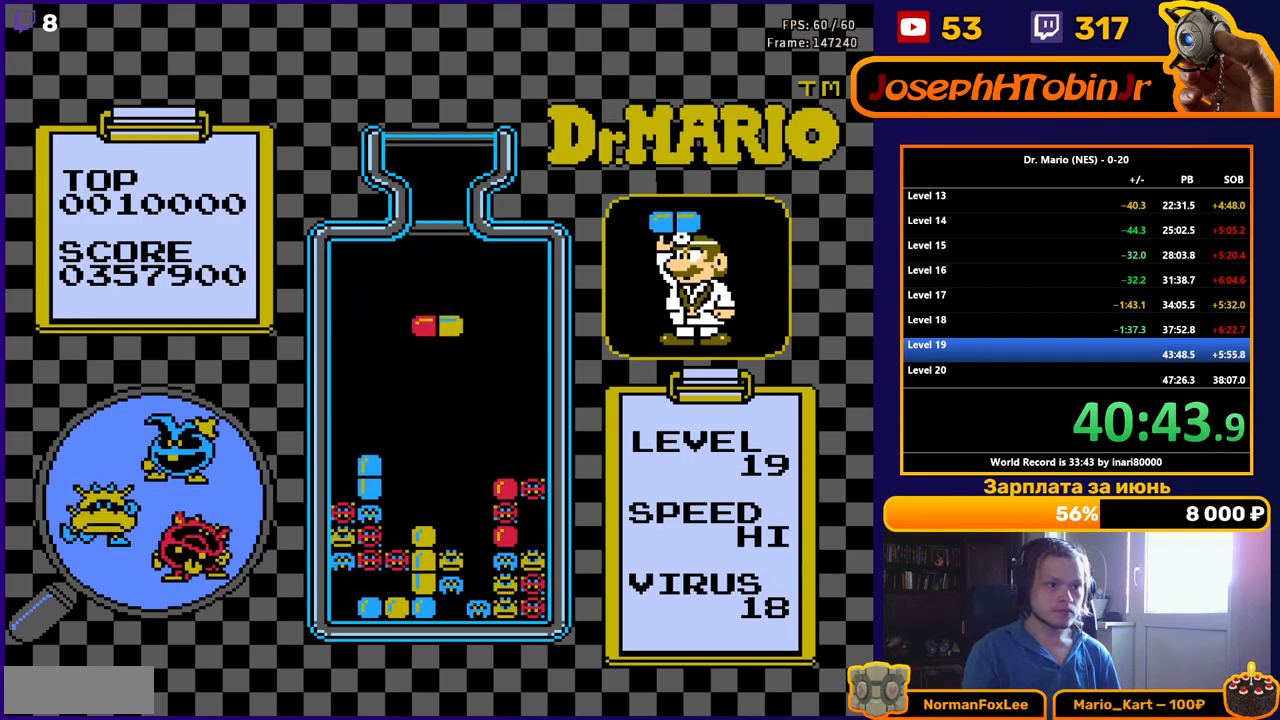
{"buttons": [], "events": [[367, "DPAD_LEFT", "down"], [433, "DPAD_LEFT", "up"]]}
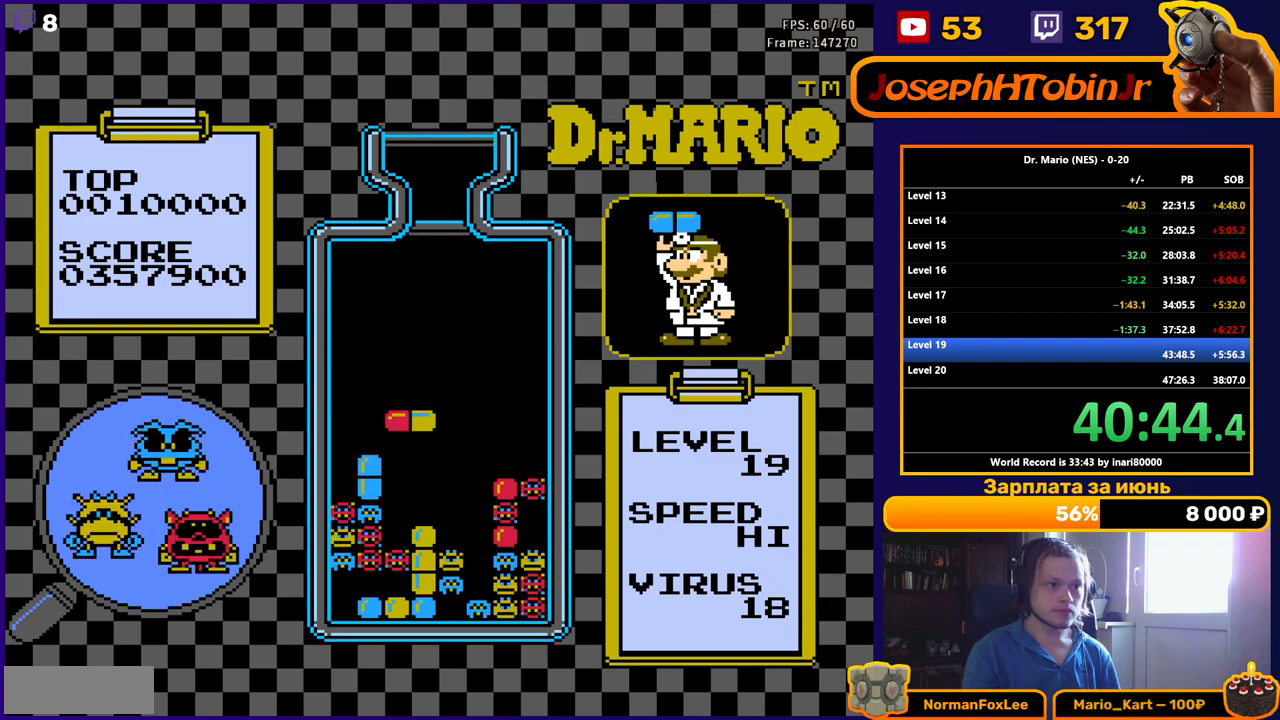
{"buttons": [], "events": [[100, "DPAD_DOWN", "down"], [467, "DPAD_DOWN", "up"]]}
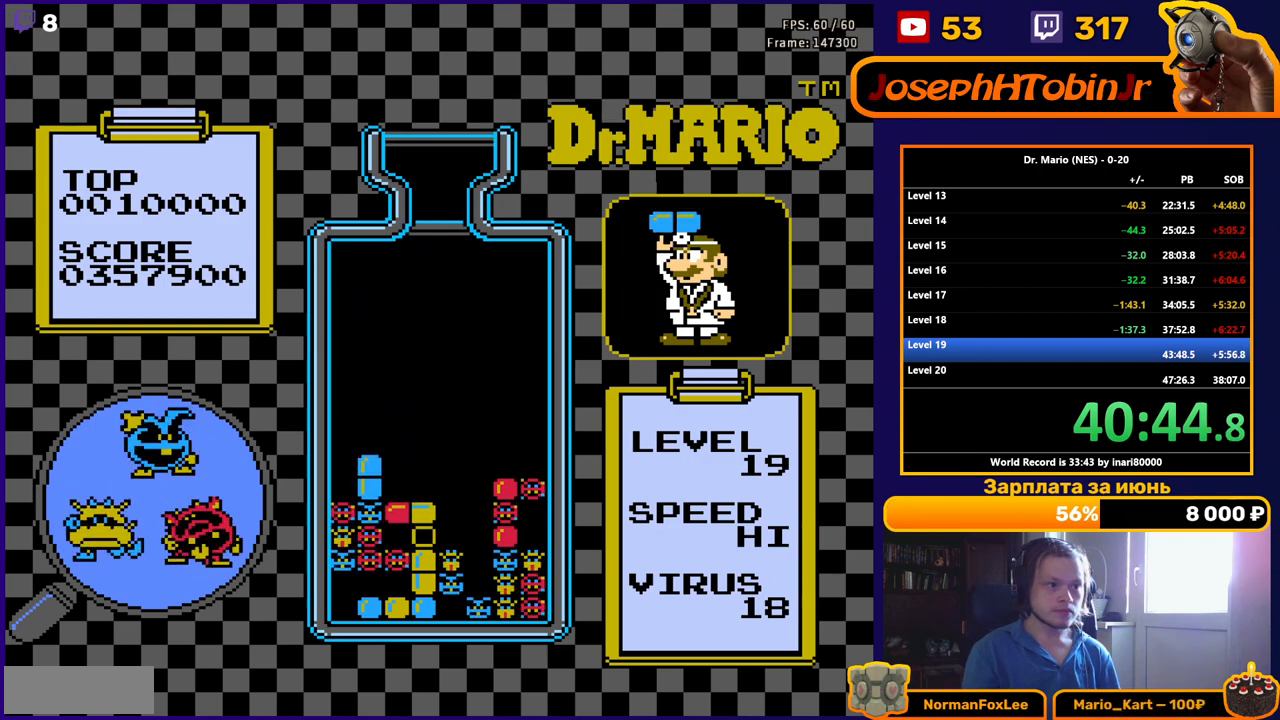
{"buttons": [], "events": [[50, "DPAD_DOWN", "down"], [233, "DPAD_DOWN", "up"]]}
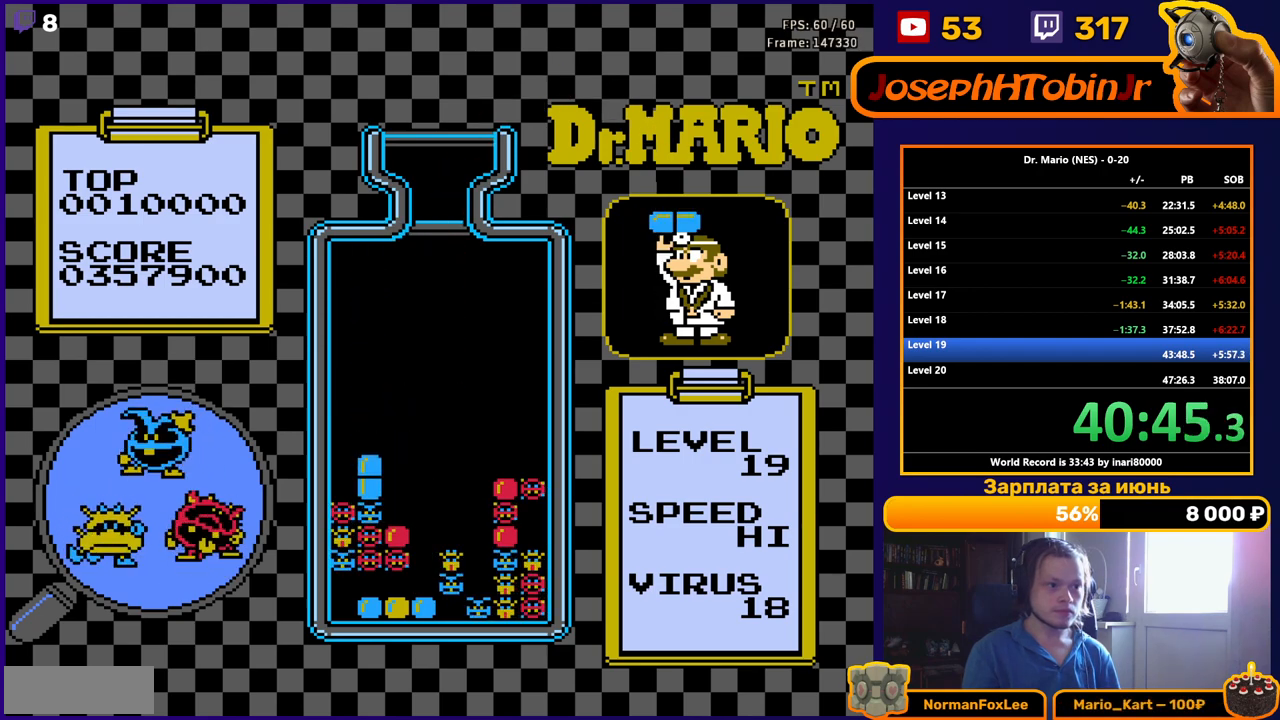
{"buttons": [], "events": []}
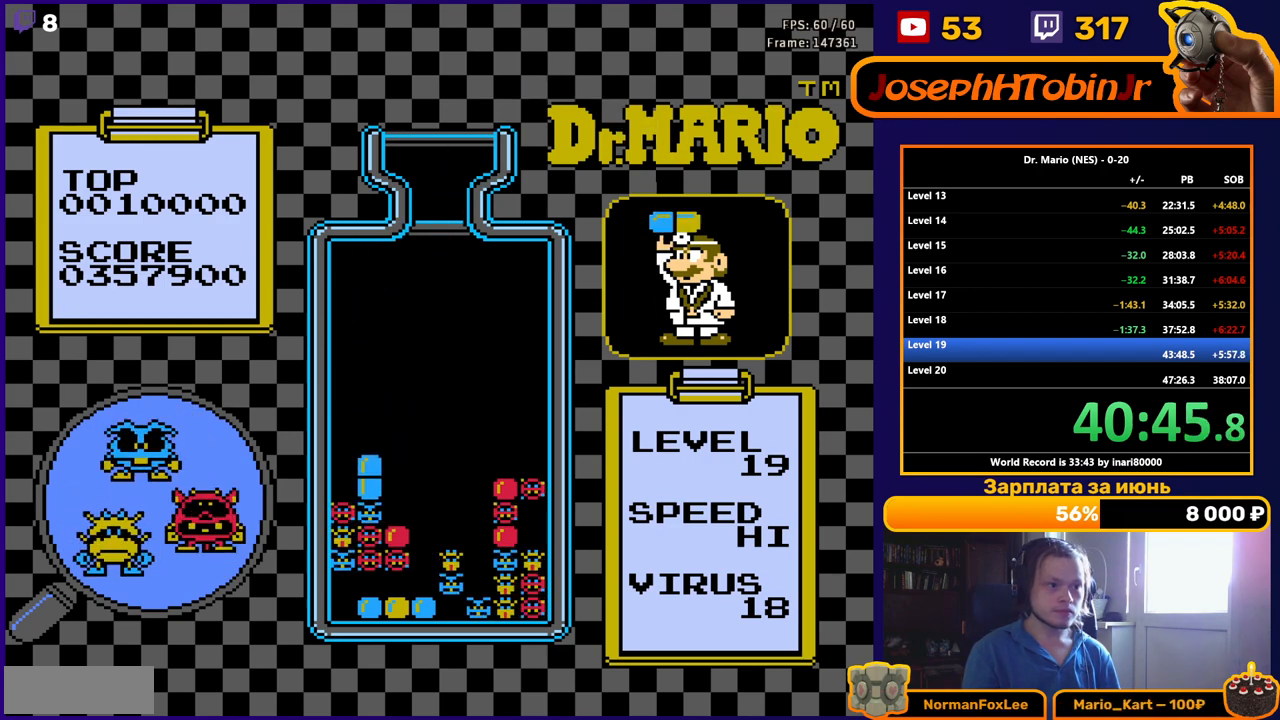
{"buttons": ["DPAD_DOWN"], "events": [[67, "DPAD_RIGHT", "down"], [133, "B", "down"], [167, "DPAD_RIGHT", "up"], [217, "B", "up"], [217, "DPAD_RIGHT", "down"], [283, "DPAD_RIGHT", "up"], [367, "DPAD_DOWN", "down"]]}
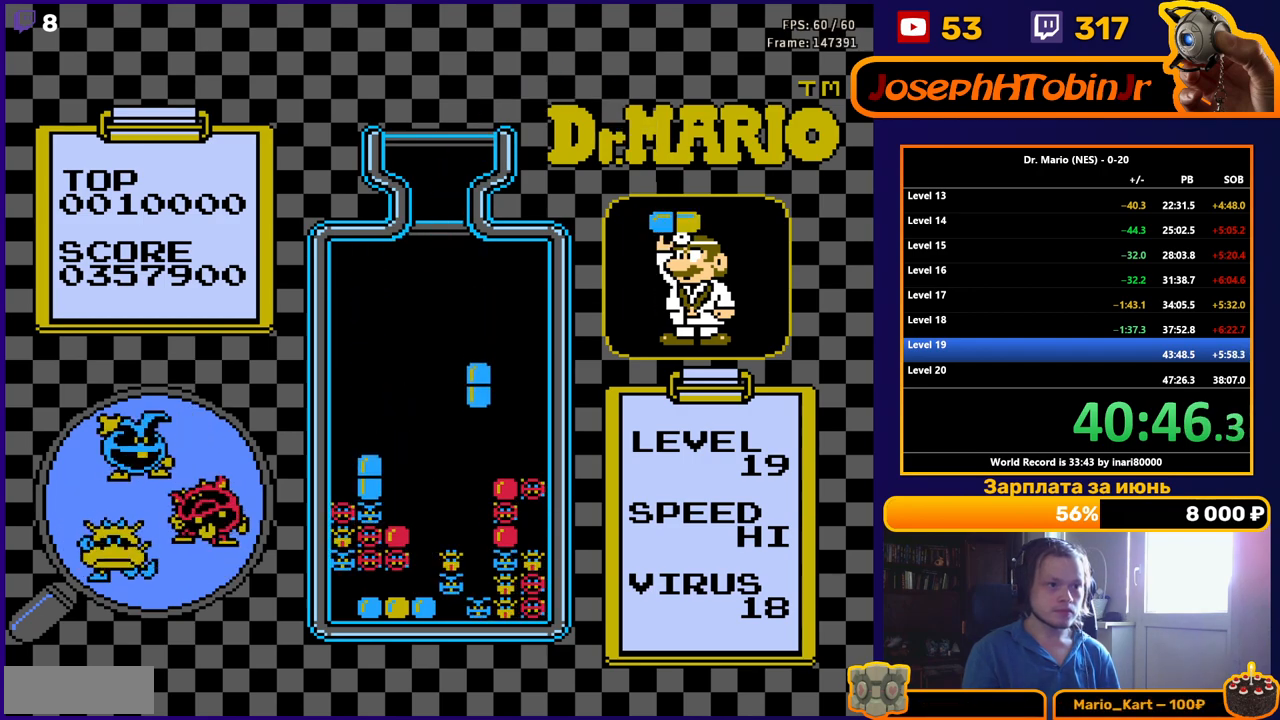
{"buttons": ["DPAD_DOWN"], "events": []}
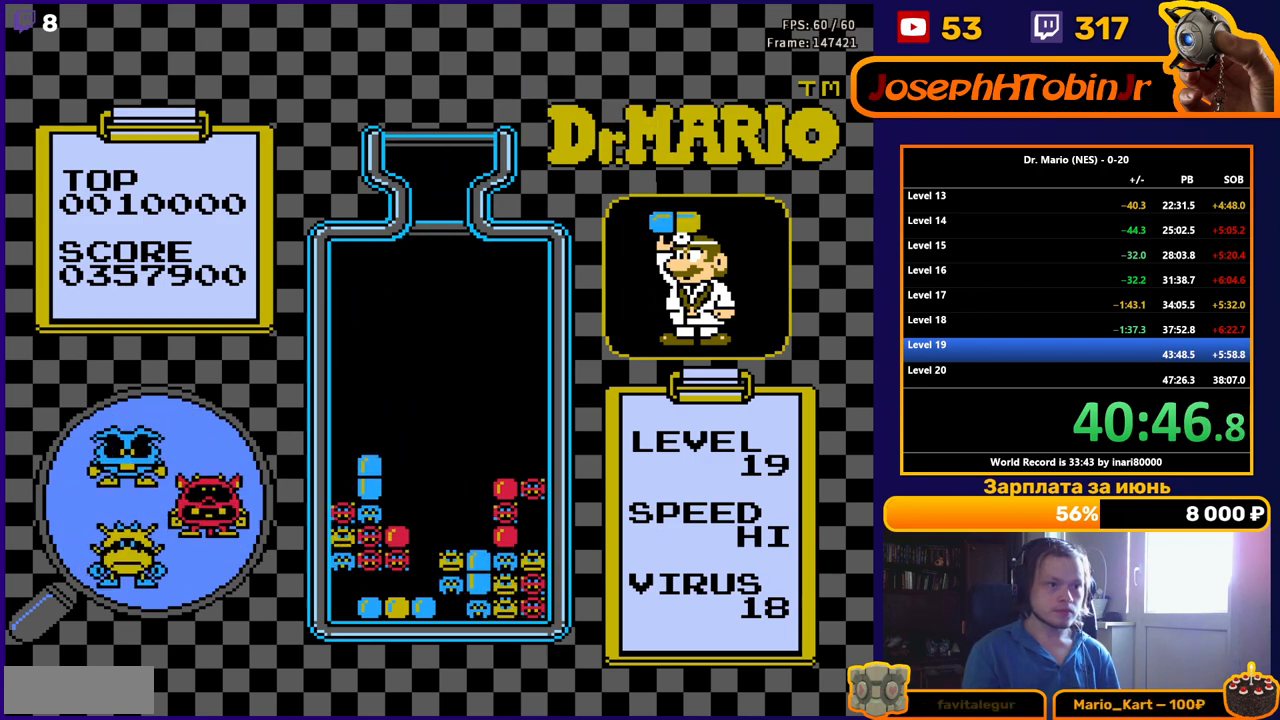
{"buttons": [], "events": [[67, "DPAD_DOWN", "up"]]}
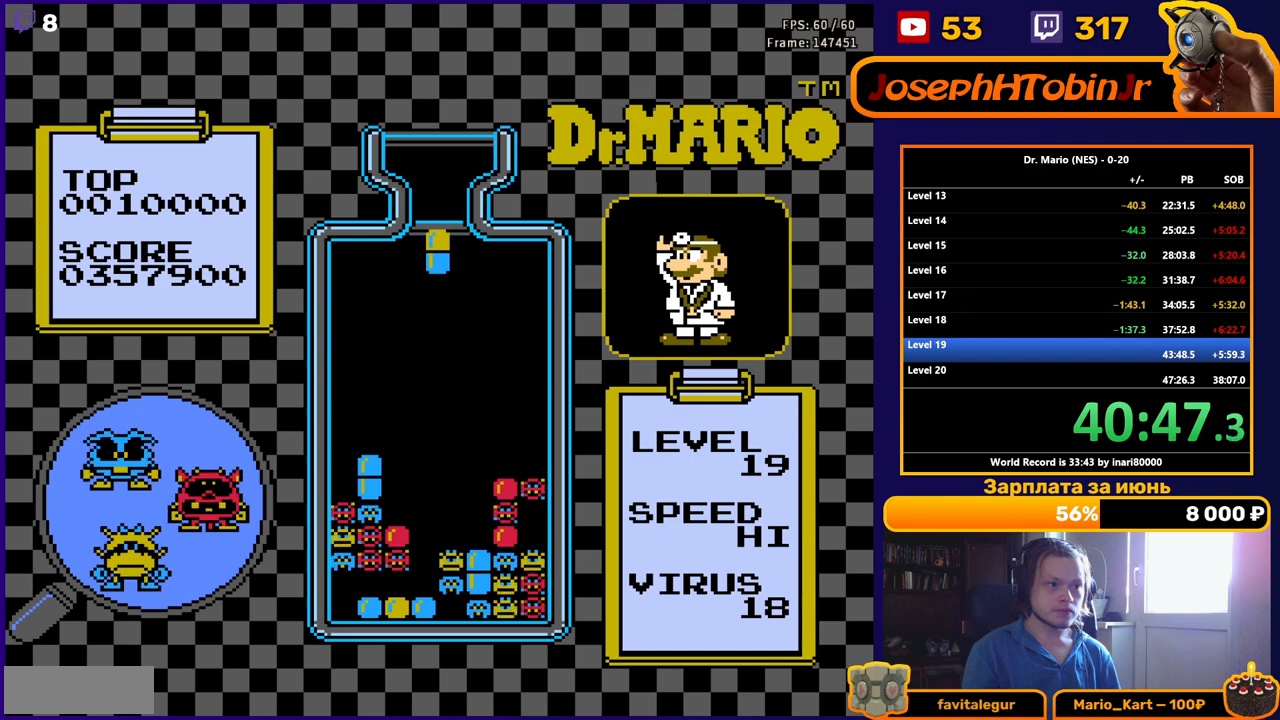
{"buttons": [], "events": [[183, "DPAD_DOWN", "down"], [300, "DPAD_DOWN", "up"]]}
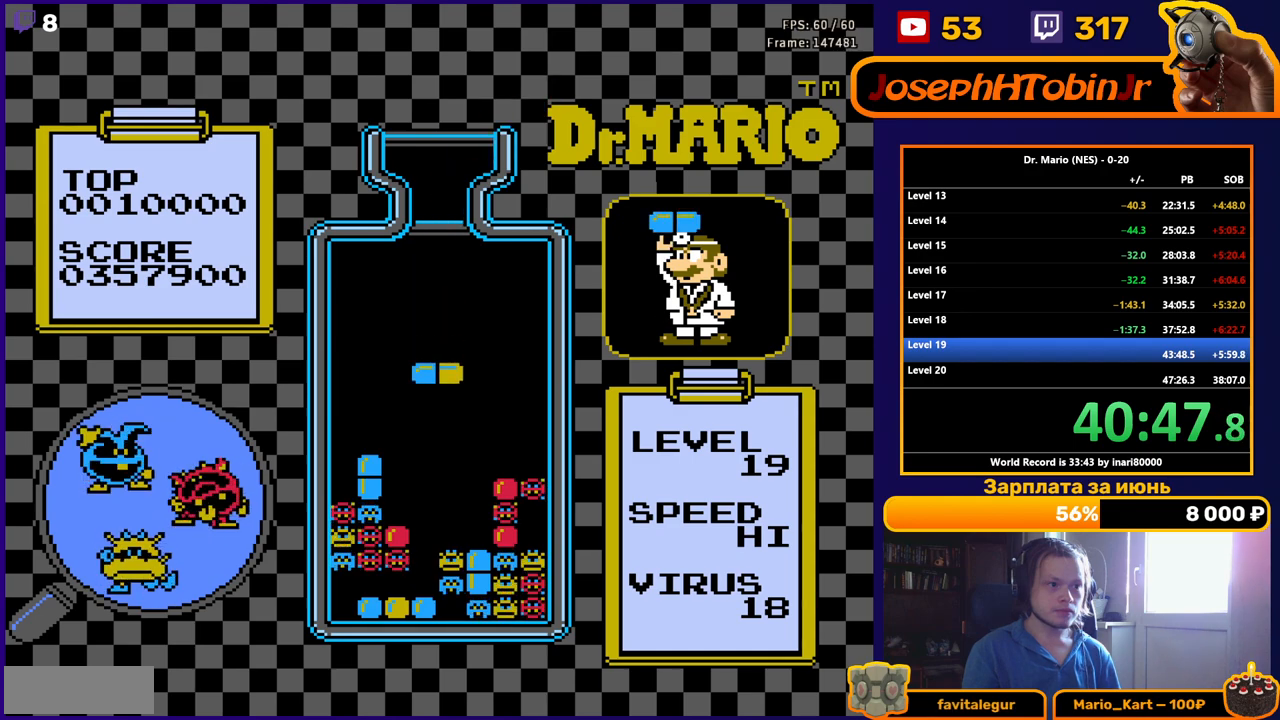
{"buttons": ["DPAD_RIGHT"], "events": [[450, "DPAD_RIGHT", "down"]]}
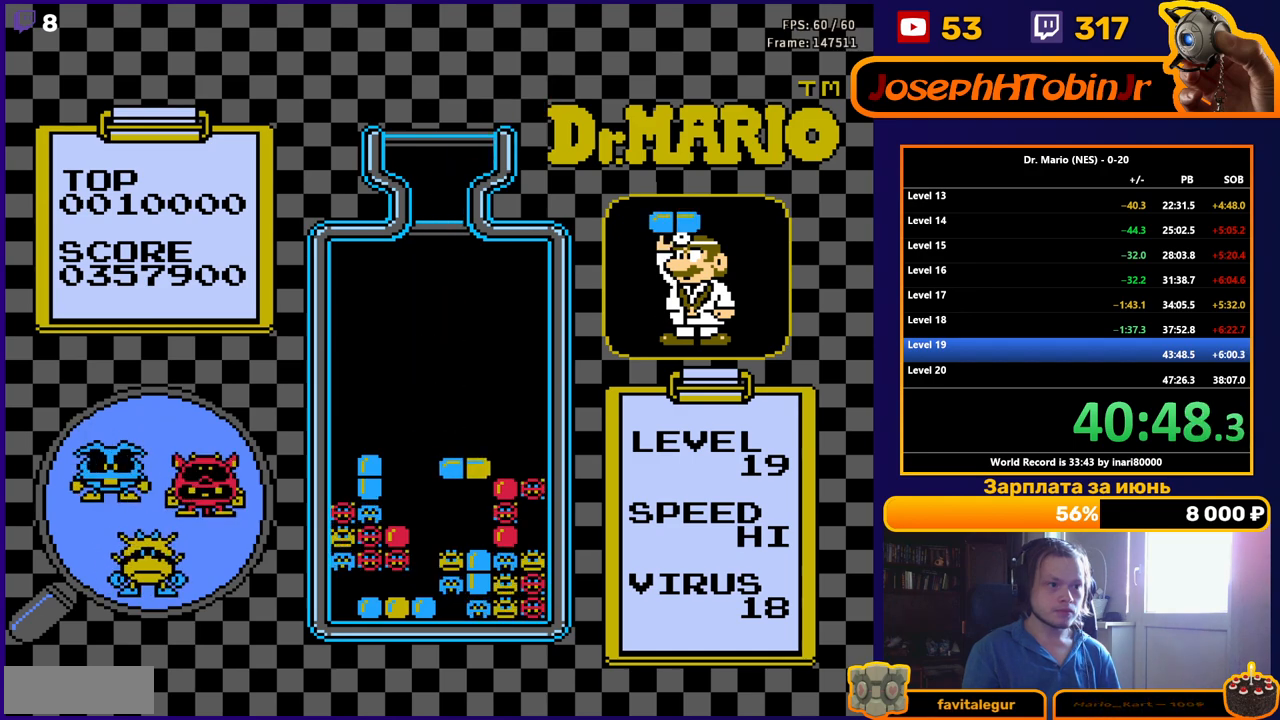
{"buttons": ["B"], "events": [[17, "DPAD_RIGHT", "up"], [300, "B", "down"], [417, "B", "up"], [433, "B", "down"]]}
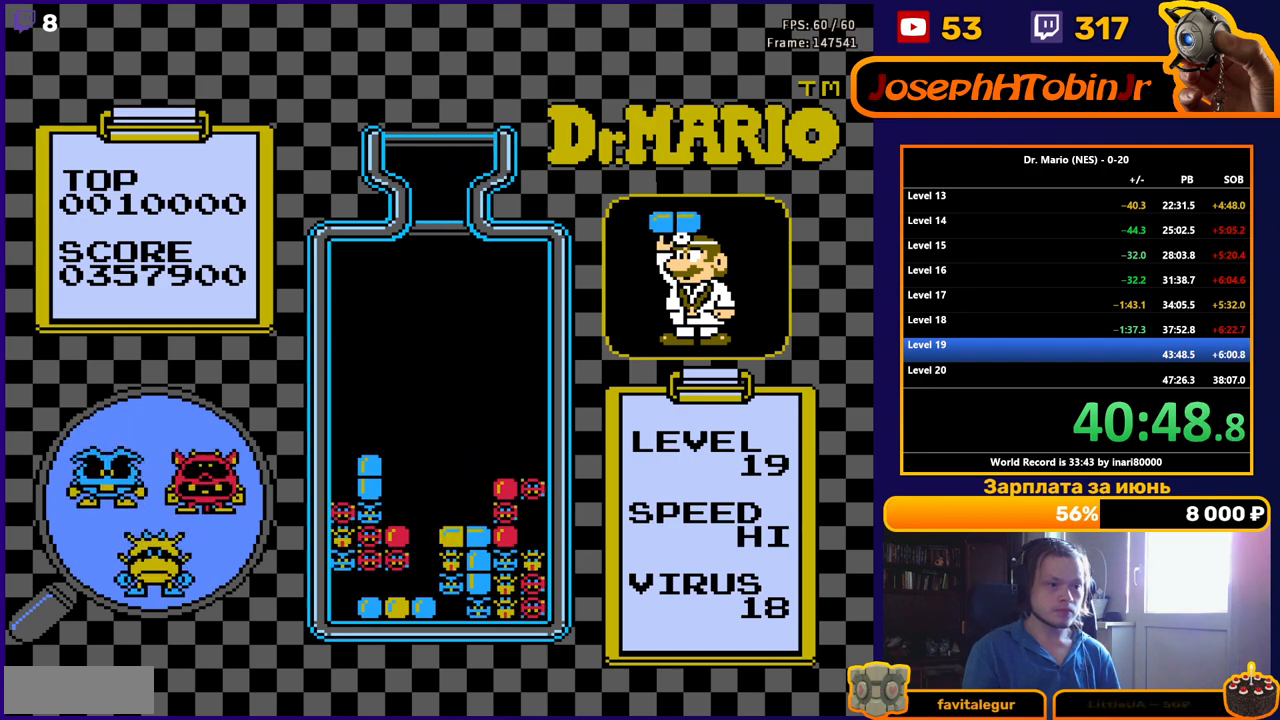
{"buttons": ["DPAD_DOWN"], "events": [[50, "B", "up"], [383, "DPAD_DOWN", "down"]]}
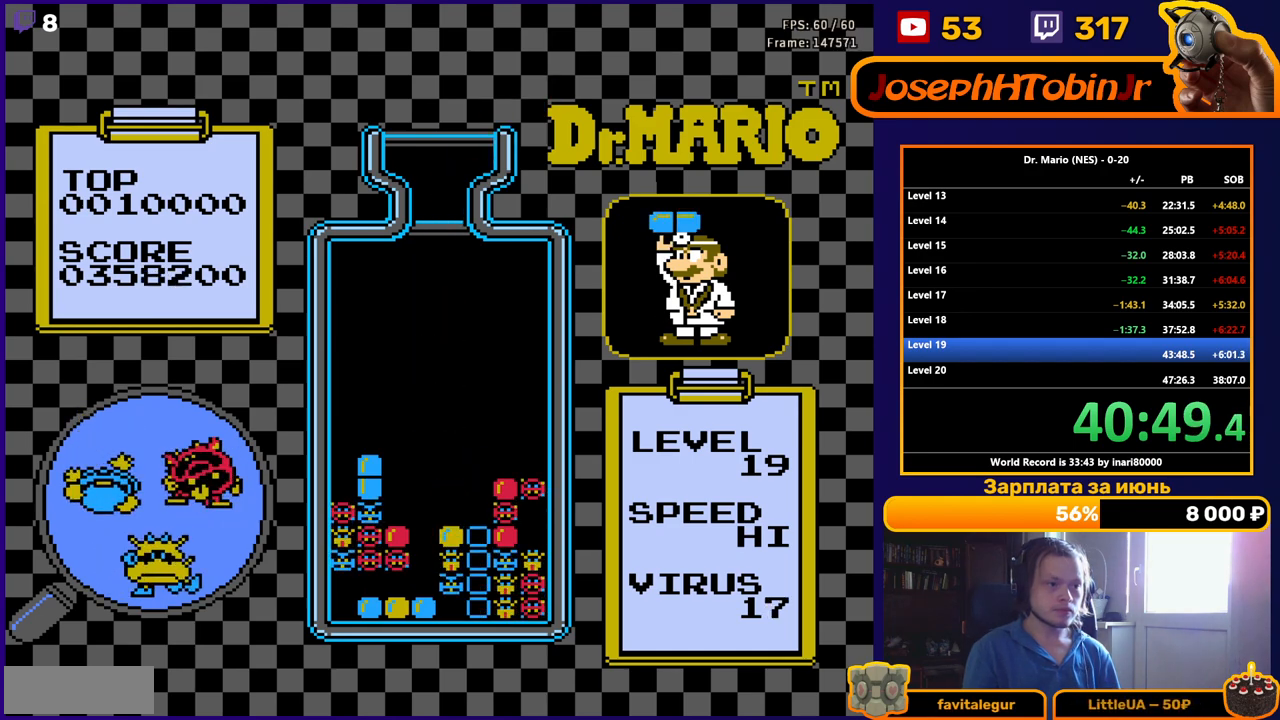
{"buttons": [], "events": [[450, "DPAD_DOWN", "up"]]}